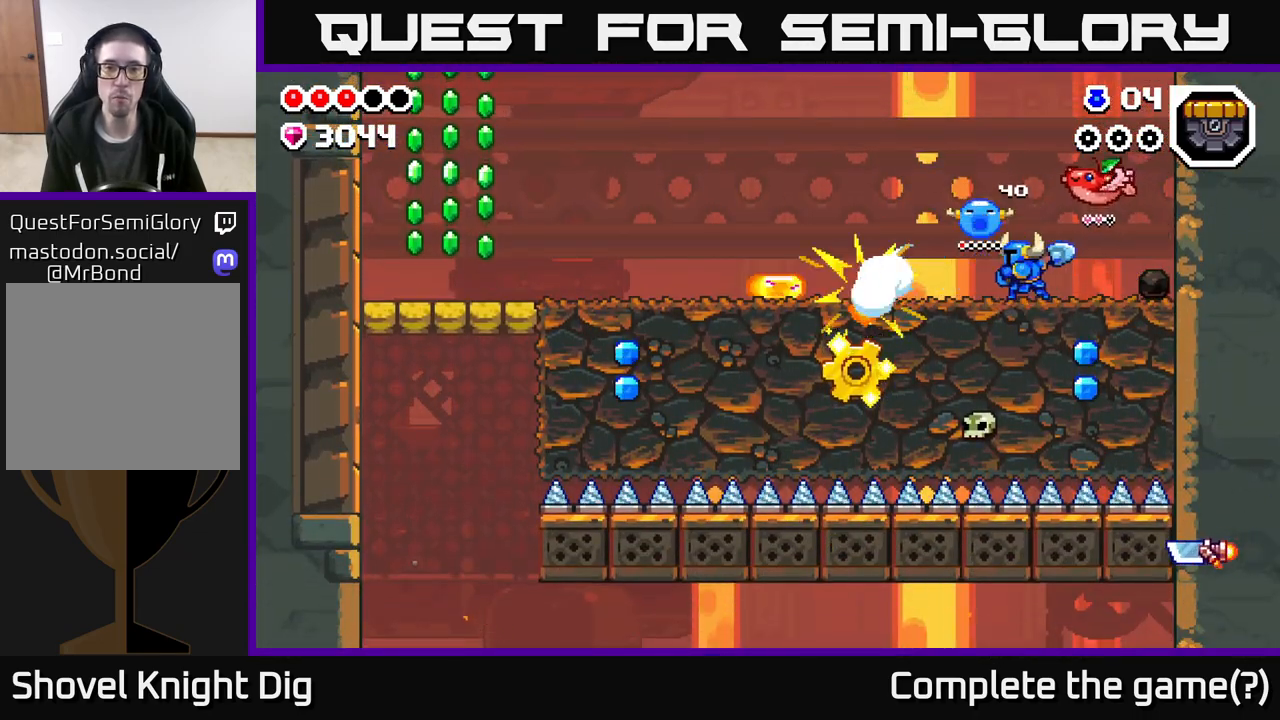
Gameplay with a controller (Xbox layout); each line is a JSON object with the inputs held at the frame after it. "events" lists button and stick changes between this image and that frame as [ms after this image, input, new state], when the widget could be followed in between.
{"buttons": [], "left_stick": "right", "right_stick": "center", "events": [[67, "left_stick", "center"], [117, "left_stick", "right"]]}
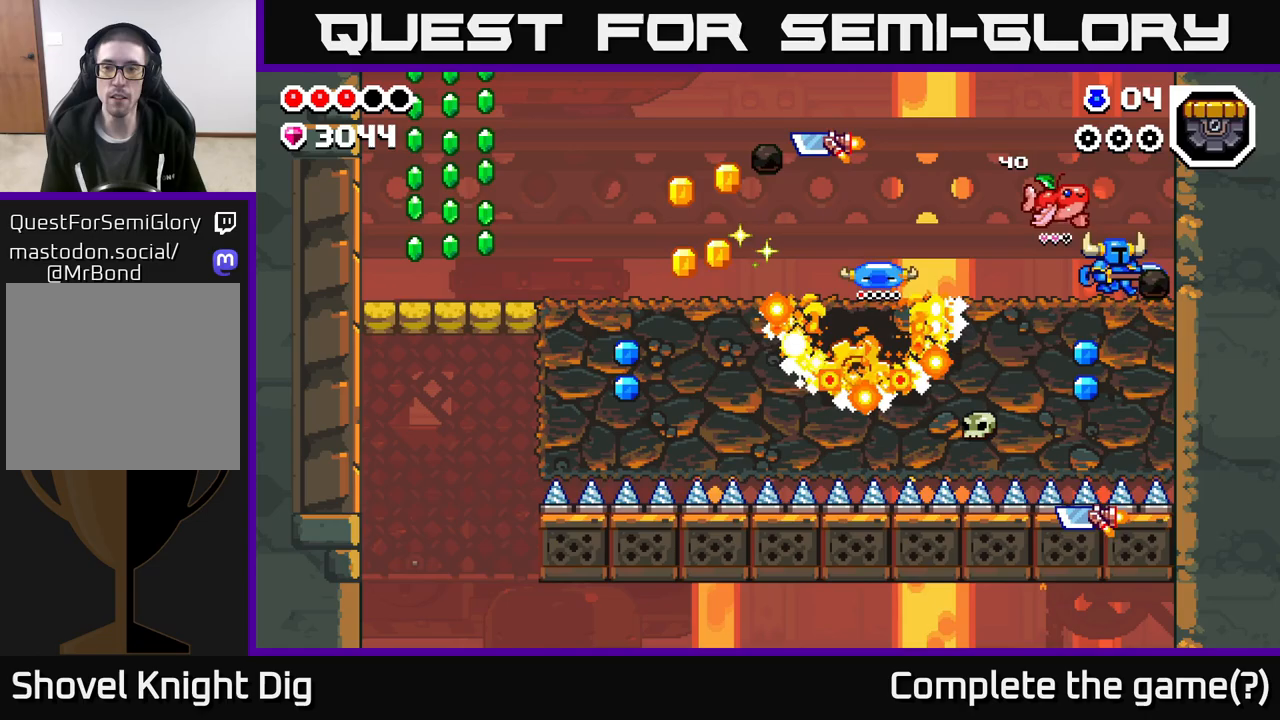
{"buttons": ["A"], "left_stick": "left", "right_stick": "center", "events": [[117, "left_stick", "center"], [167, "left_stick", "left"], [250, "X", "down"], [267, "A", "down"], [350, "left_stick", "center"], [400, "X", "up"], [450, "left_stick", "left"]]}
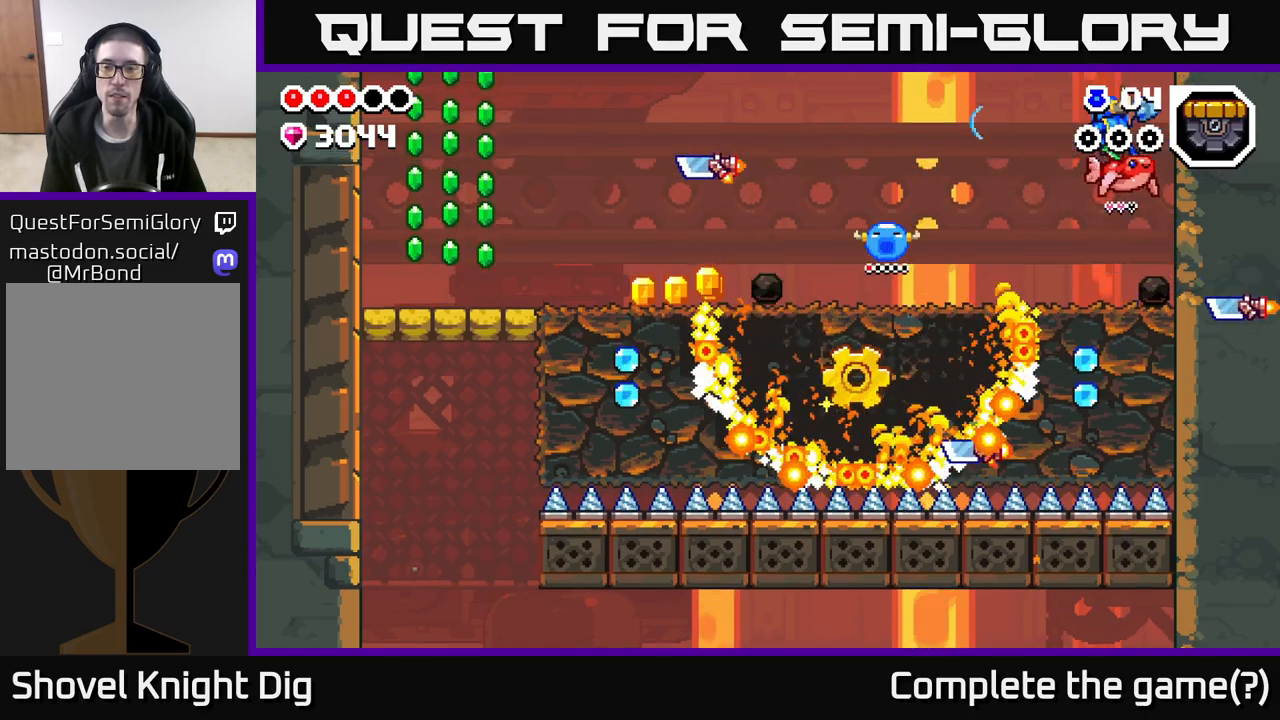
{"buttons": [], "left_stick": "left", "right_stick": "center", "events": [[300, "A", "up"]]}
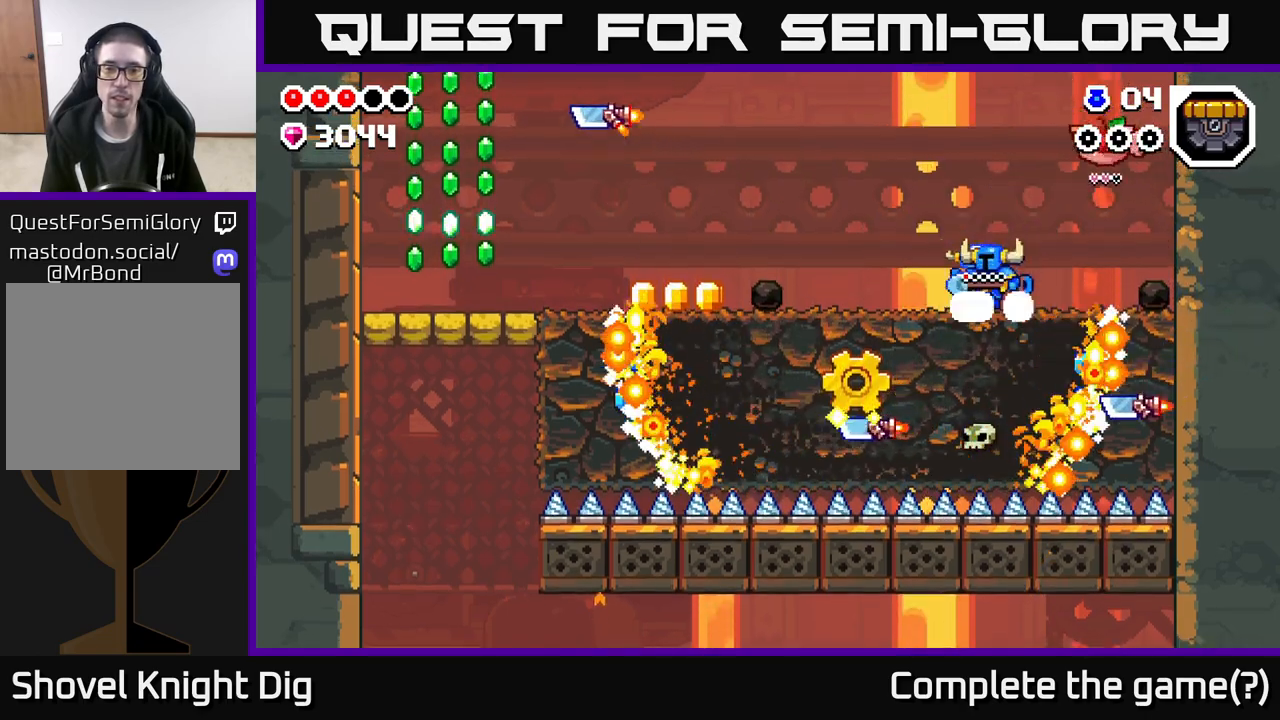
{"buttons": [], "left_stick": "left", "right_stick": "center", "events": []}
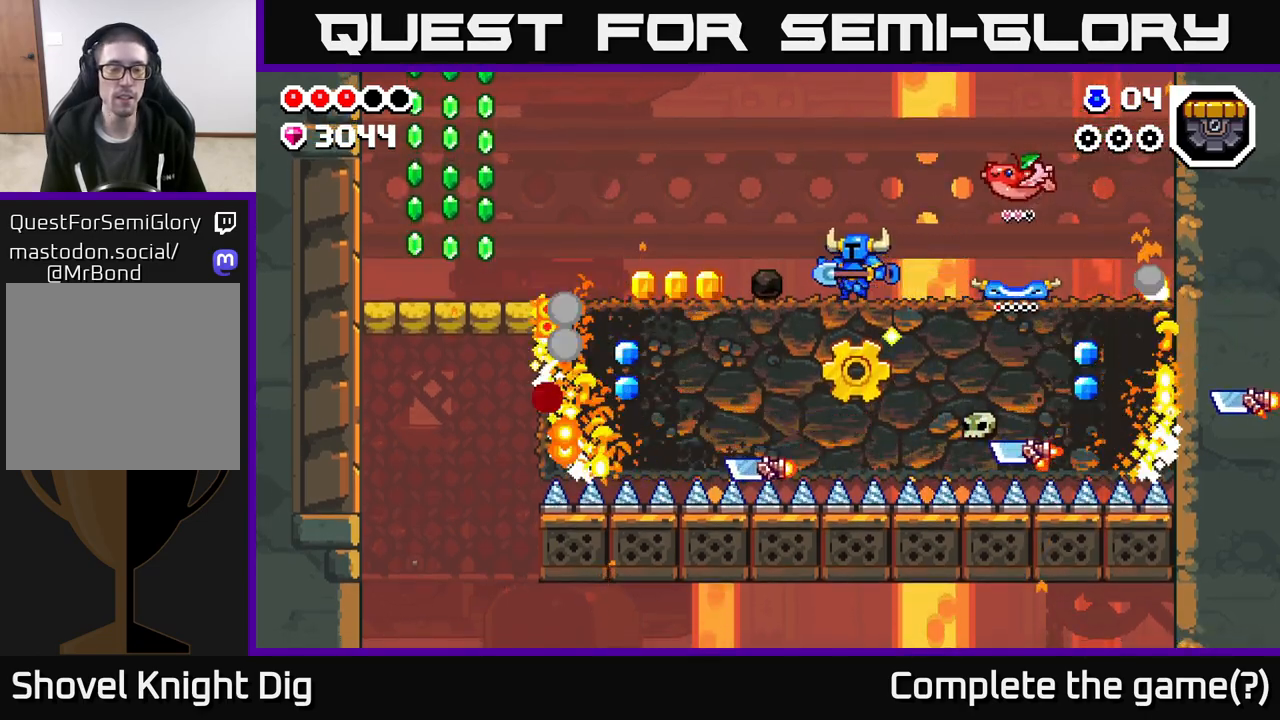
{"buttons": [], "left_stick": "left", "right_stick": "center", "events": []}
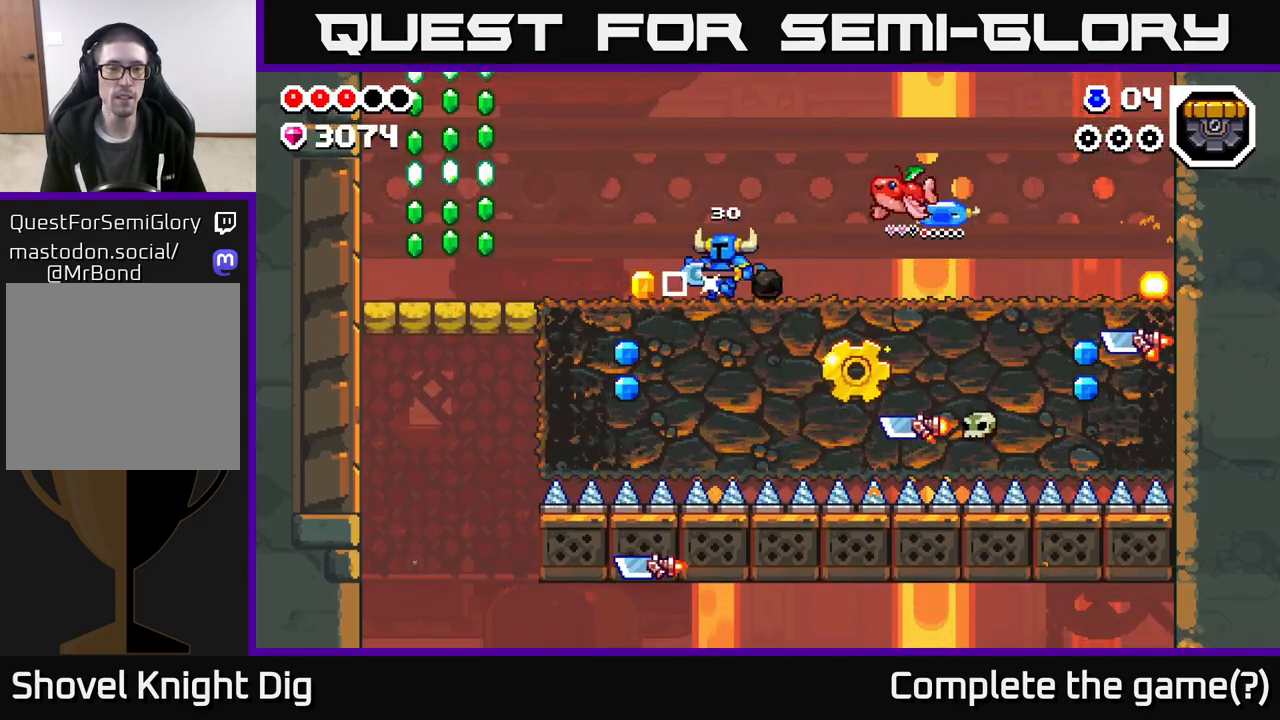
{"buttons": [], "left_stick": "left", "right_stick": "center", "events": []}
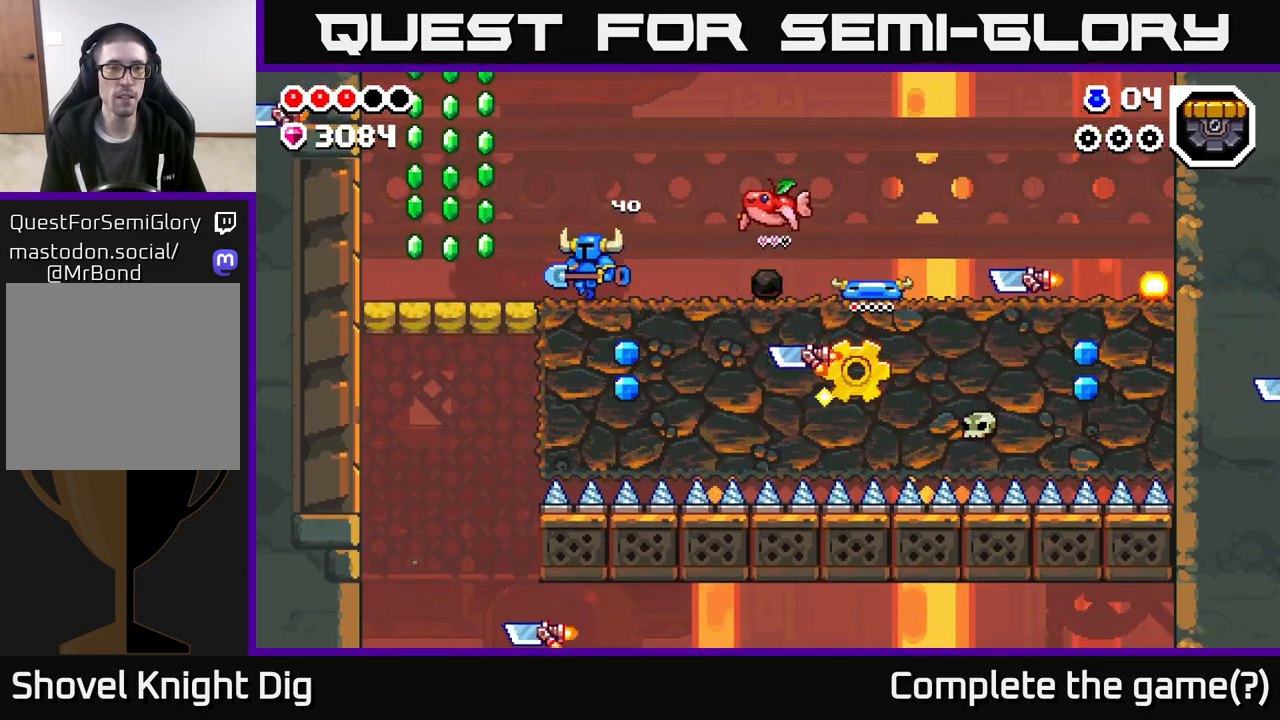
{"buttons": [], "left_stick": "left", "right_stick": "center", "events": []}
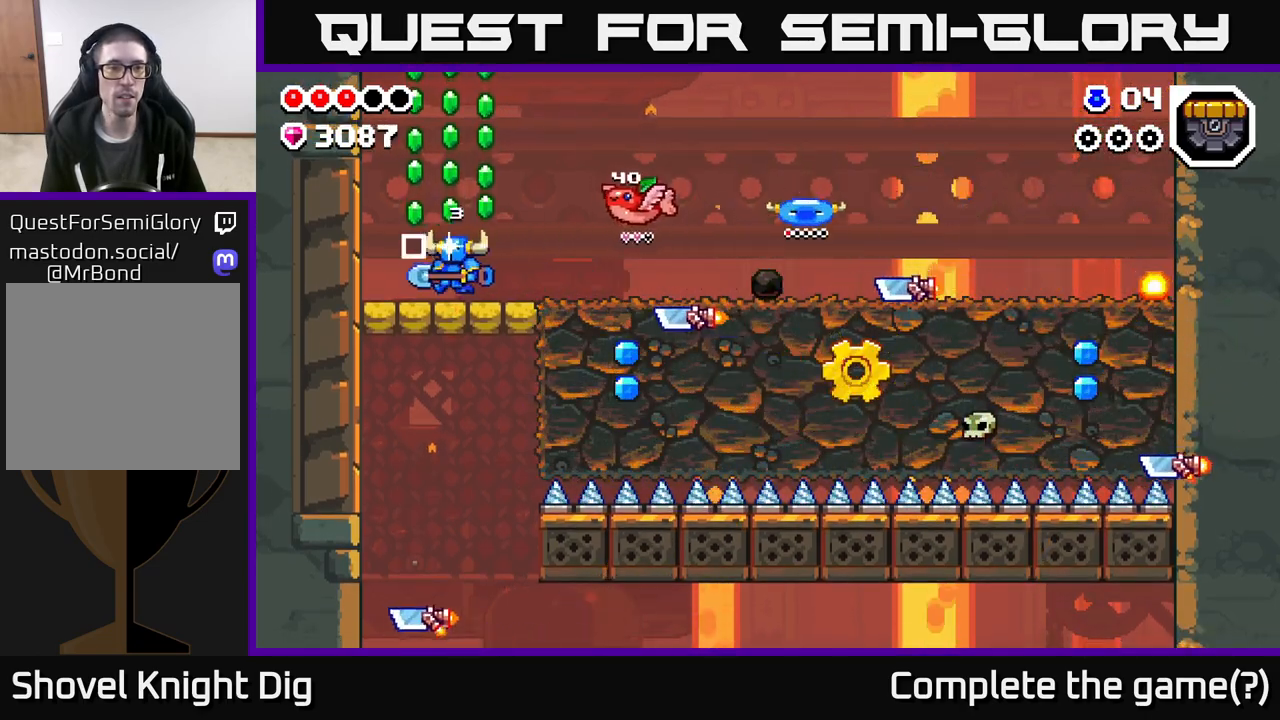
{"buttons": ["A"], "left_stick": "right", "right_stick": "center", "events": [[133, "left_stick", "center"], [367, "A", "down"], [467, "left_stick", "right"]]}
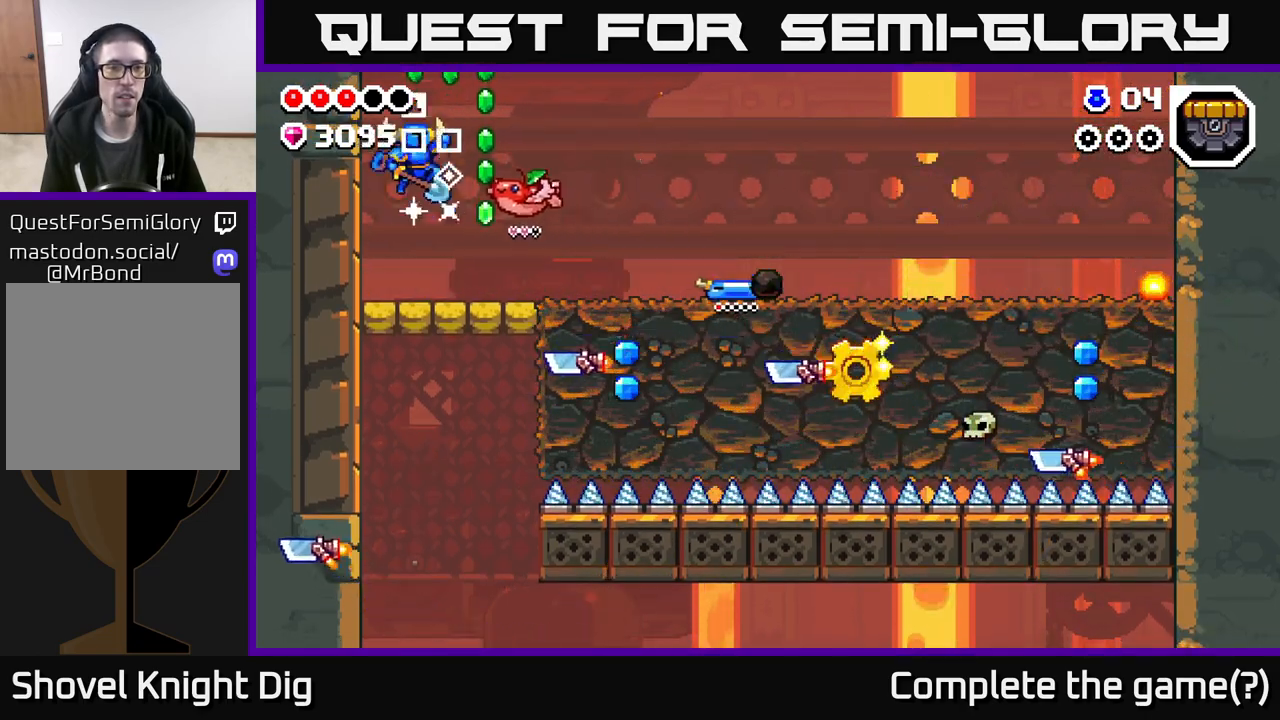
{"buttons": [], "left_stick": "right", "right_stick": "center", "events": [[250, "left_stick", "up-left"], [367, "A", "up"], [400, "left_stick", "right"]]}
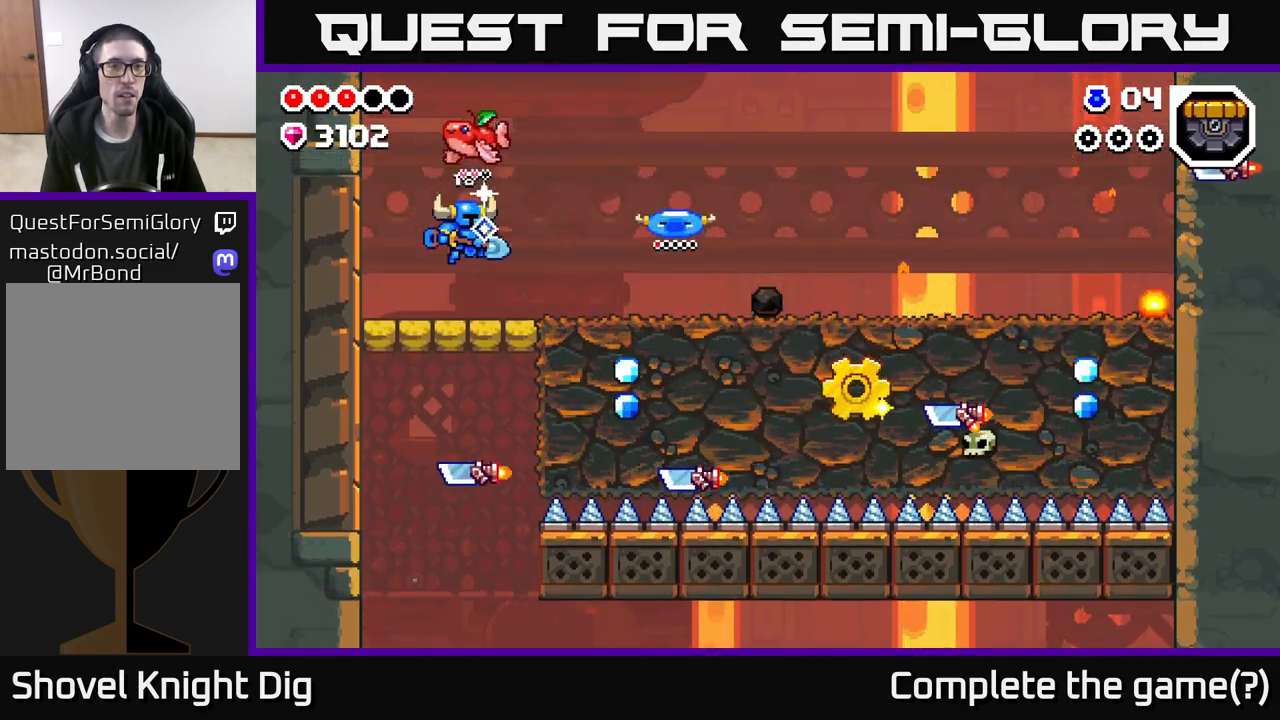
{"buttons": [], "left_stick": "right", "right_stick": "center", "events": [[50, "A", "down"], [450, "A", "up"]]}
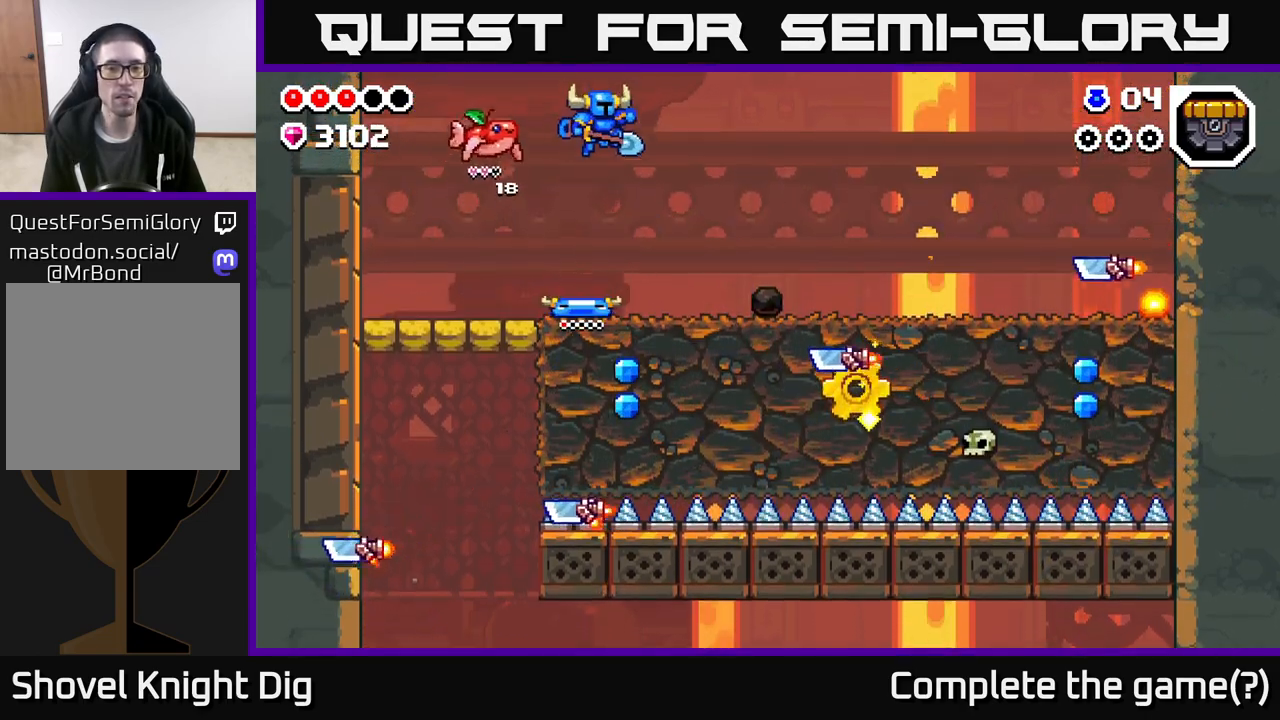
{"buttons": [], "left_stick": "right", "right_stick": "center", "events": []}
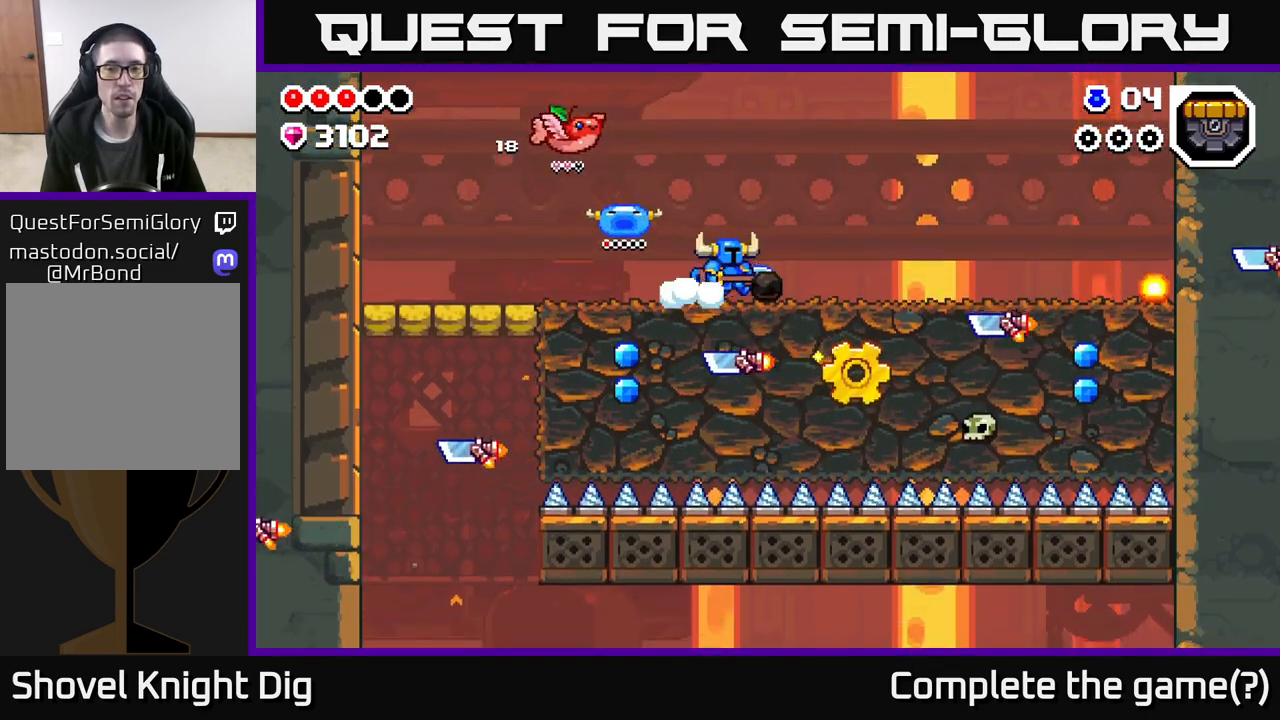
{"buttons": [], "left_stick": "right", "right_stick": "center", "events": [[350, "A", "down"], [483, "A", "up"]]}
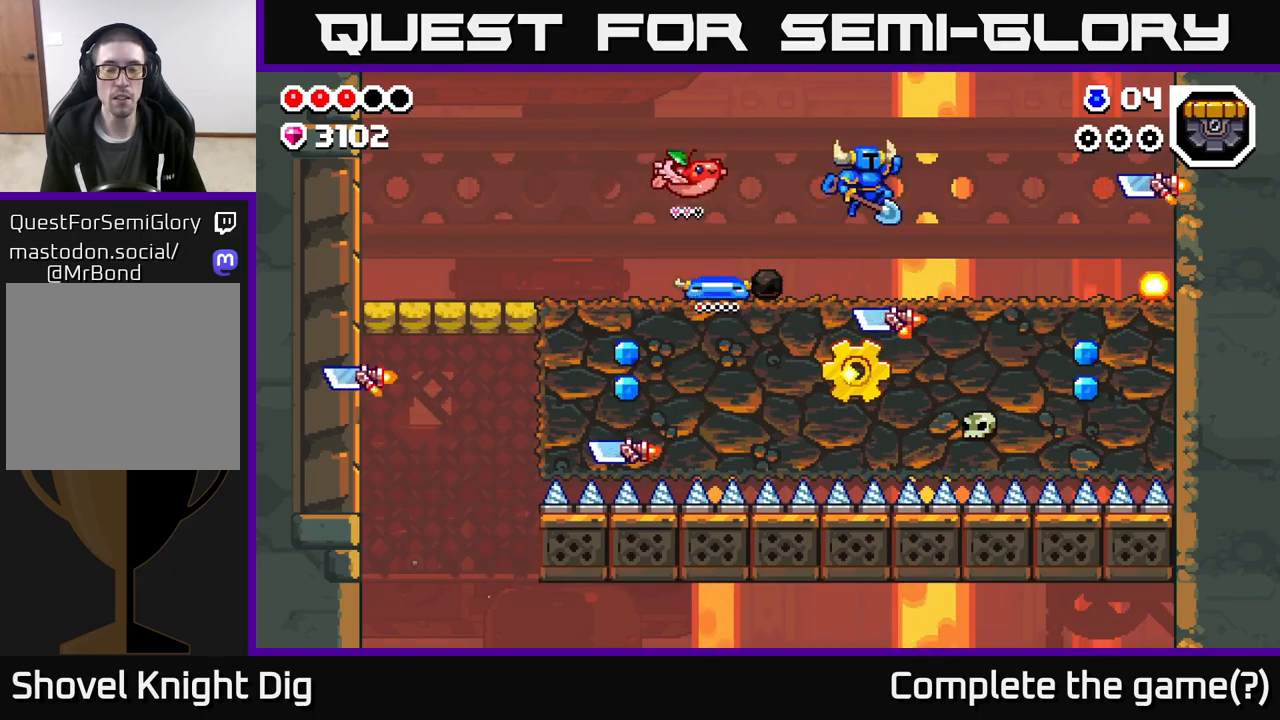
{"buttons": [], "left_stick": "down", "right_stick": "center", "events": [[217, "left_stick", "center"], [283, "left_stick", "left"], [450, "left_stick", "down"]]}
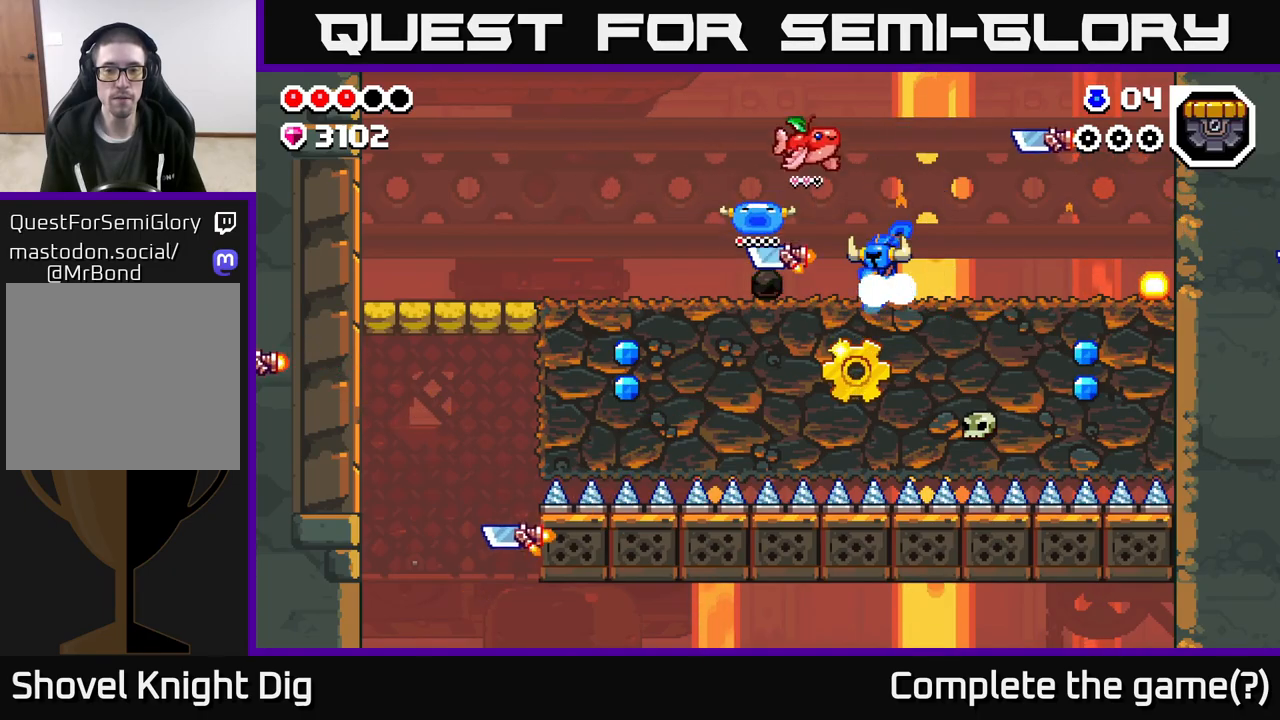
{"buttons": [], "left_stick": "right", "right_stick": "center", "events": [[33, "X", "down"], [100, "X", "up"], [317, "left_stick", "right"], [350, "X", "down"], [433, "X", "up"]]}
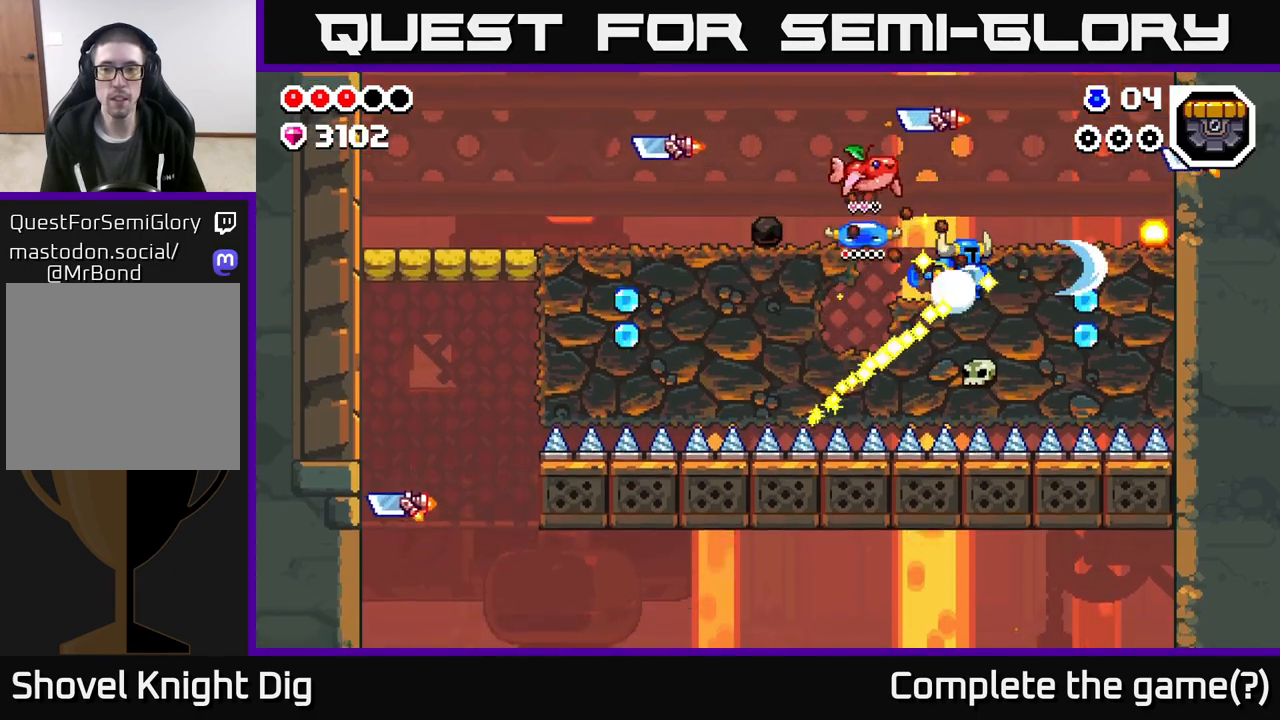
{"buttons": [], "left_stick": "right", "right_stick": "center", "events": [[17, "X", "down"], [100, "X", "up"], [200, "X", "down"], [283, "X", "up"], [400, "X", "down"], [500, "X", "up"]]}
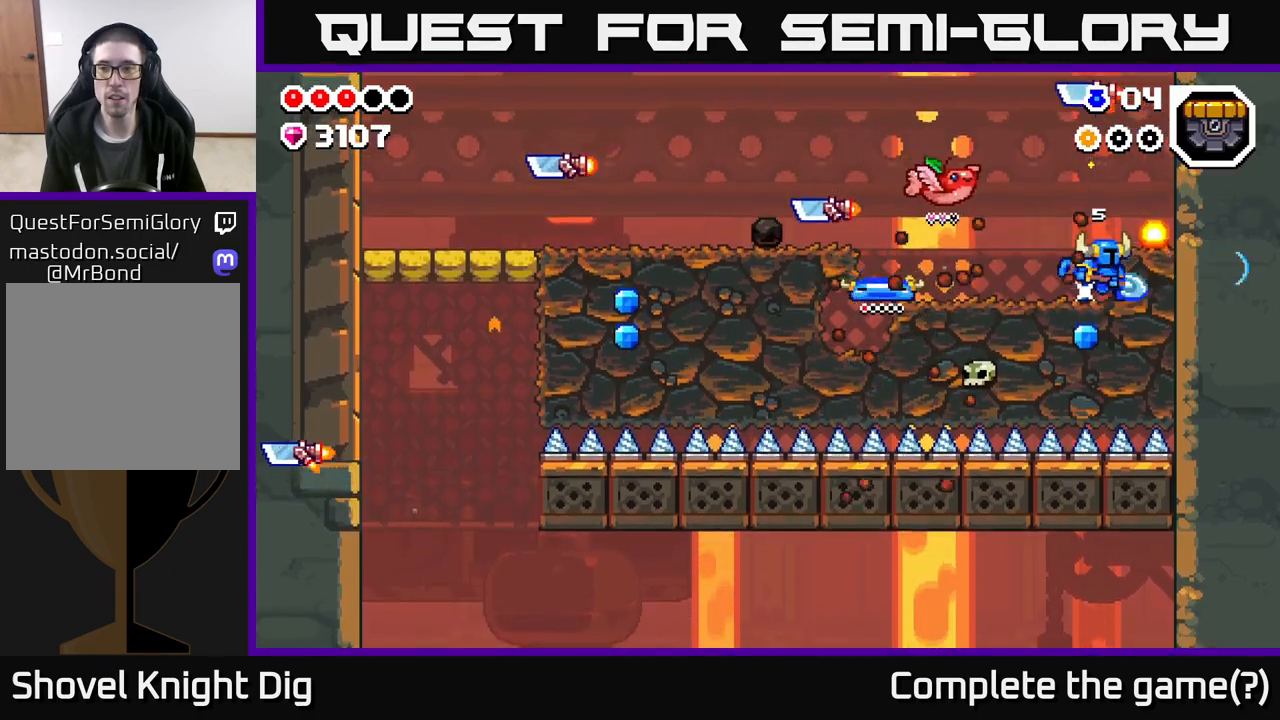
{"buttons": ["X"], "left_stick": "left", "right_stick": "center", "events": [[67, "left_stick", "down"], [167, "X", "down"], [267, "X", "up"], [350, "left_stick", "left"], [400, "X", "down"]]}
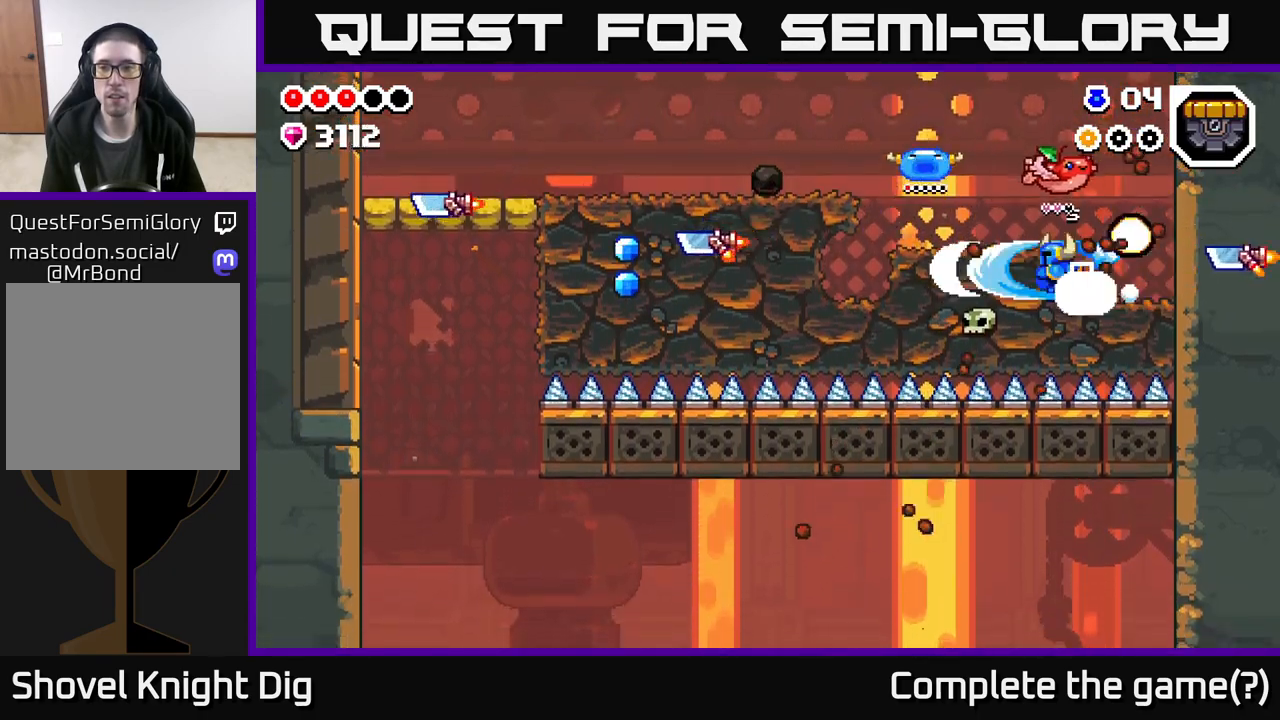
{"buttons": ["X"], "left_stick": "left", "right_stick": "center", "events": [[17, "X", "up"], [83, "X", "down"], [200, "X", "up"], [267, "X", "down"], [383, "X", "up"], [467, "X", "down"]]}
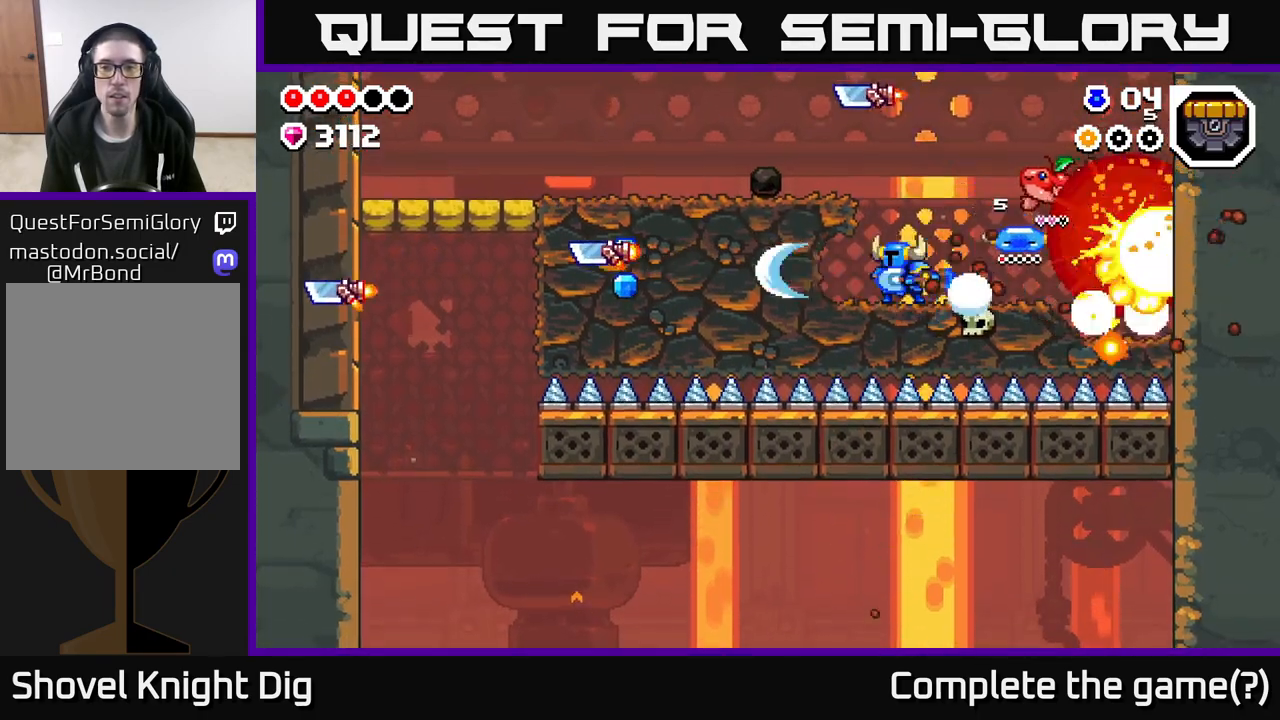
{"buttons": [], "left_stick": "left", "right_stick": "center", "events": [[67, "X", "up"], [167, "X", "down"], [283, "X", "up"], [367, "X", "down"], [500, "X", "up"]]}
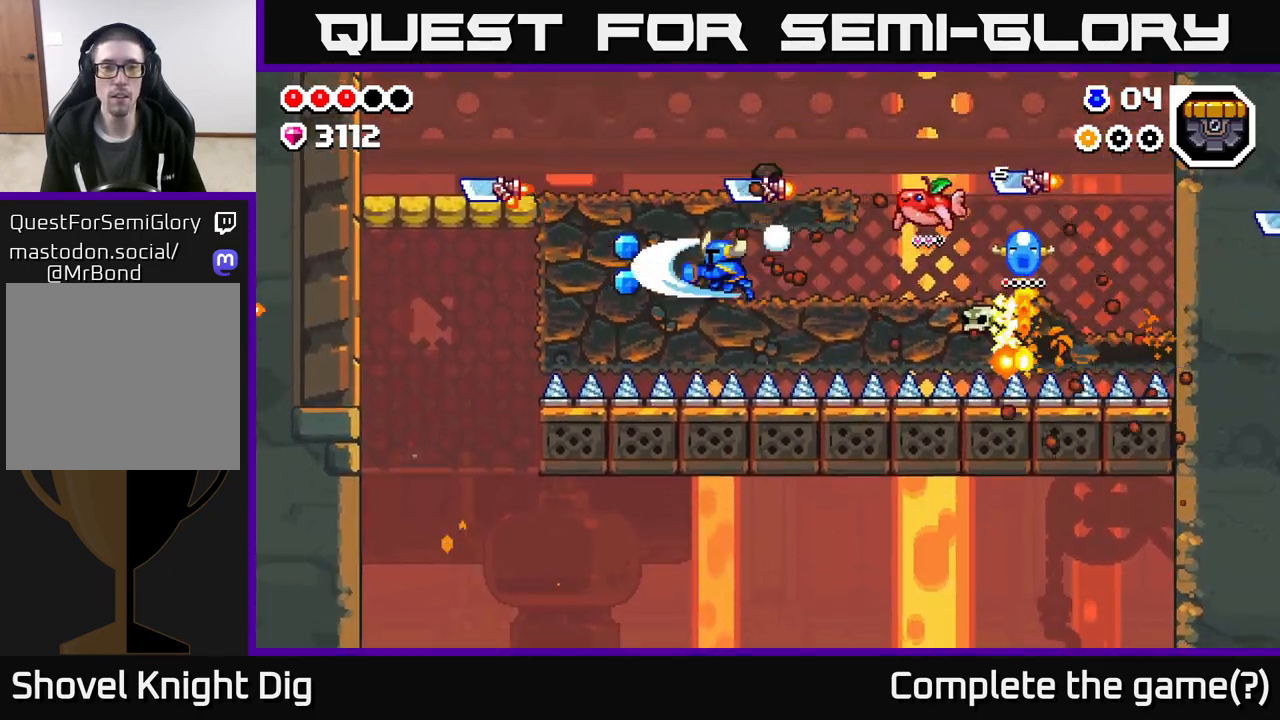
{"buttons": ["X"], "left_stick": "left", "right_stick": "center", "events": [[83, "X", "down"], [200, "X", "up"], [267, "X", "down"], [383, "X", "up"], [467, "X", "down"]]}
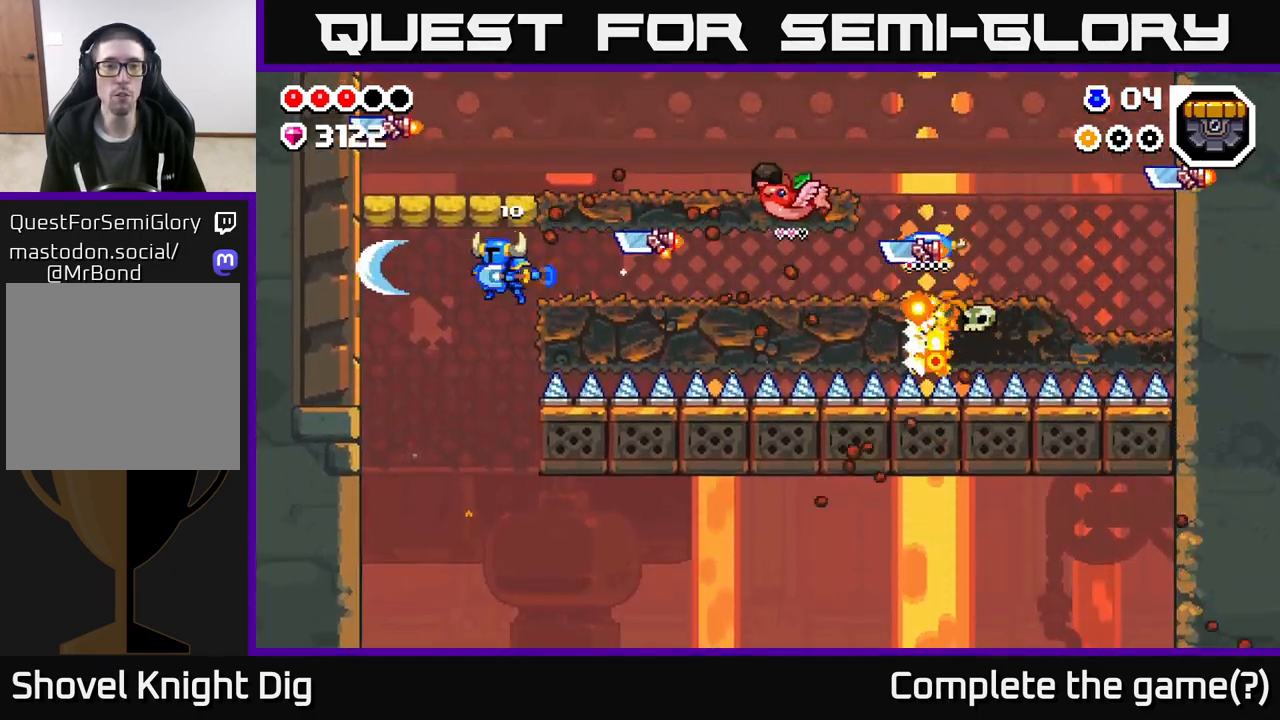
{"buttons": [], "left_stick": "center", "right_stick": "center", "events": [[67, "X", "up"], [333, "left_stick", "up-left"], [433, "left_stick", "center"]]}
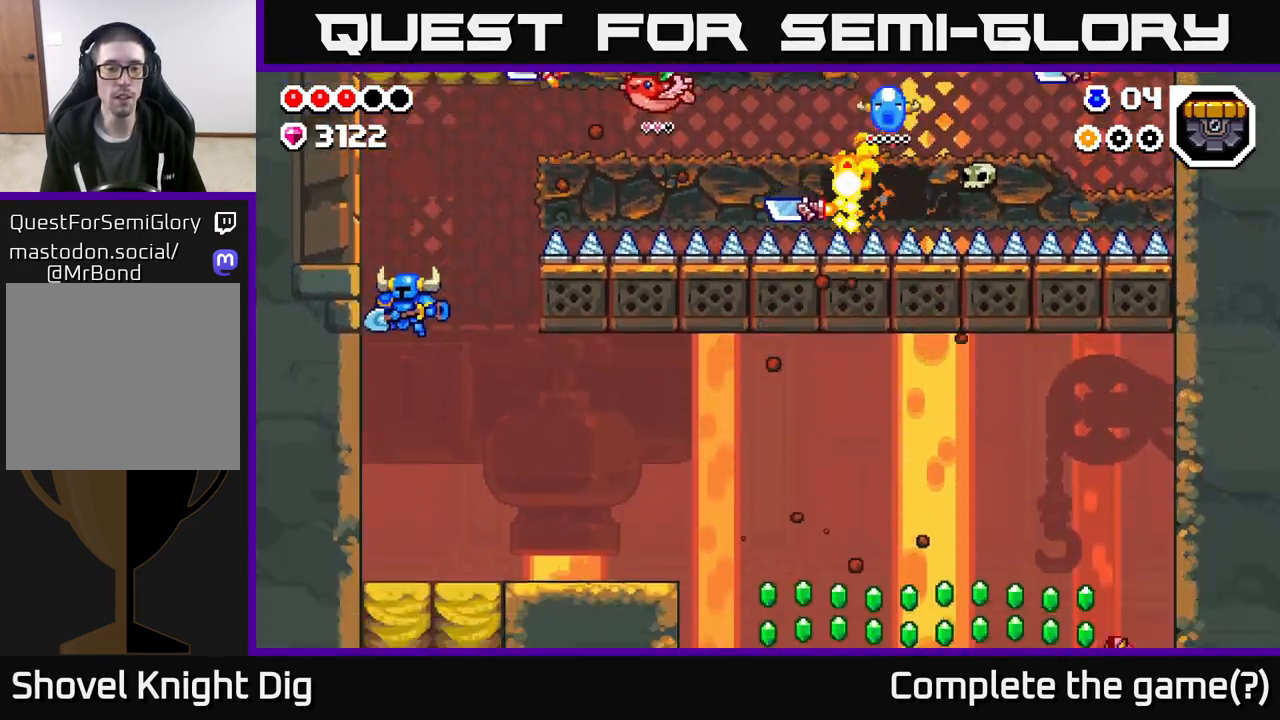
{"buttons": [], "left_stick": "right", "right_stick": "center", "events": [[300, "left_stick", "right"]]}
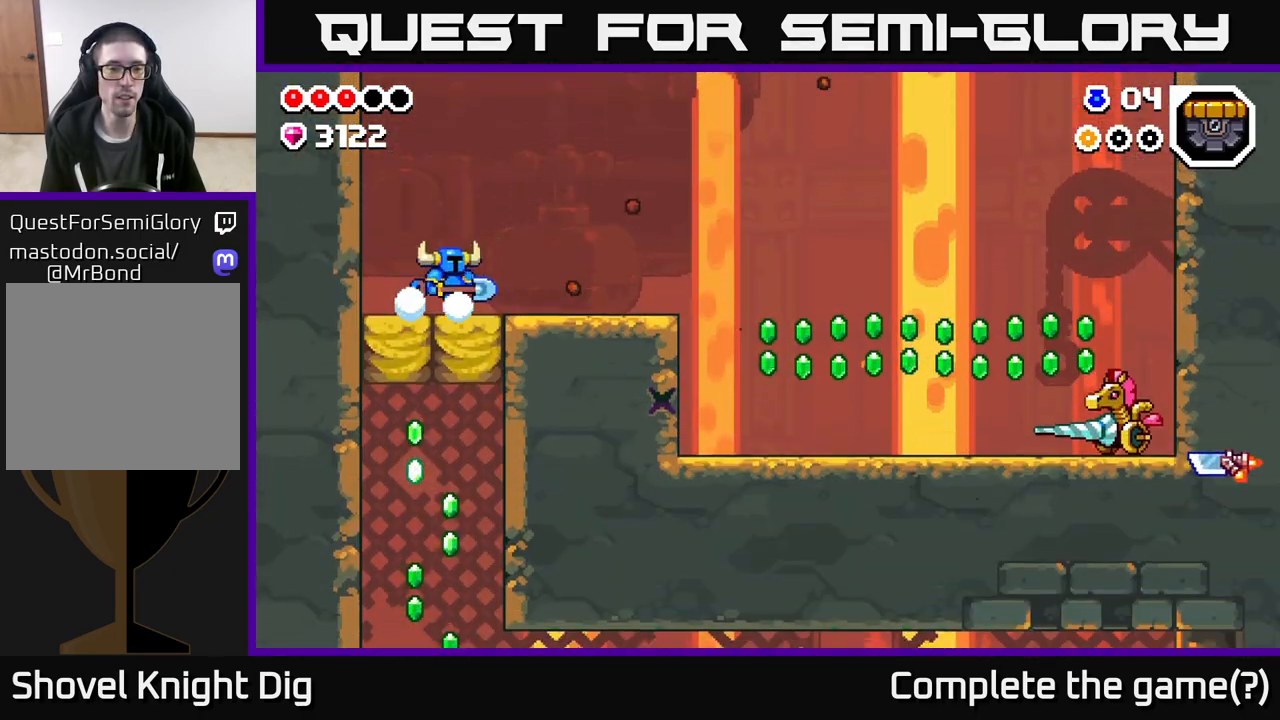
{"buttons": [], "left_stick": "right", "right_stick": "center", "events": []}
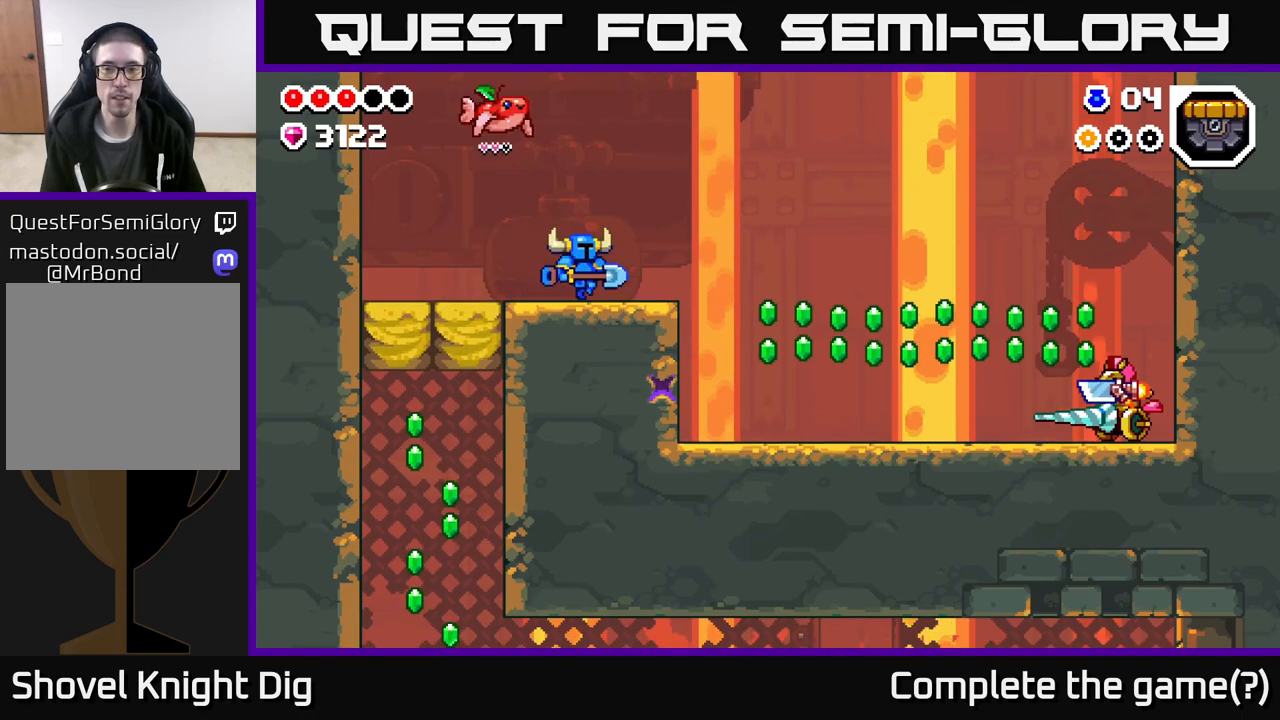
{"buttons": [], "left_stick": "right", "right_stick": "center", "events": []}
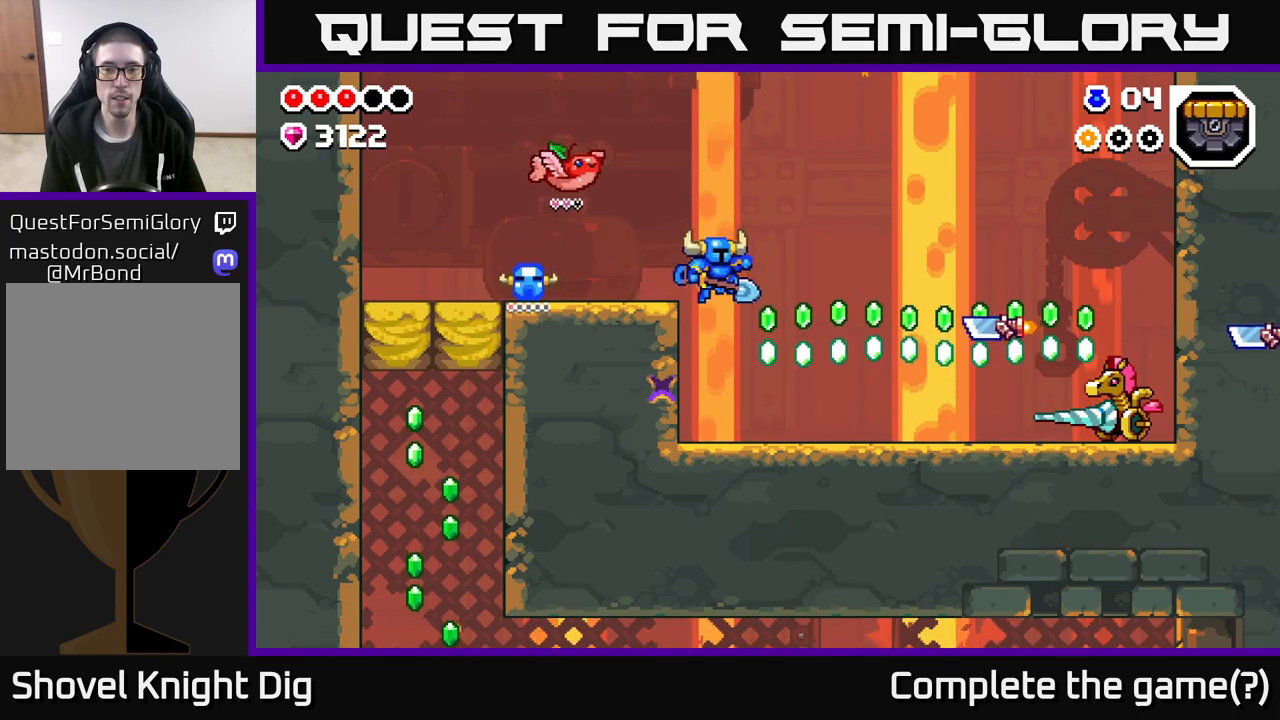
{"buttons": [], "left_stick": "right", "right_stick": "center", "events": []}
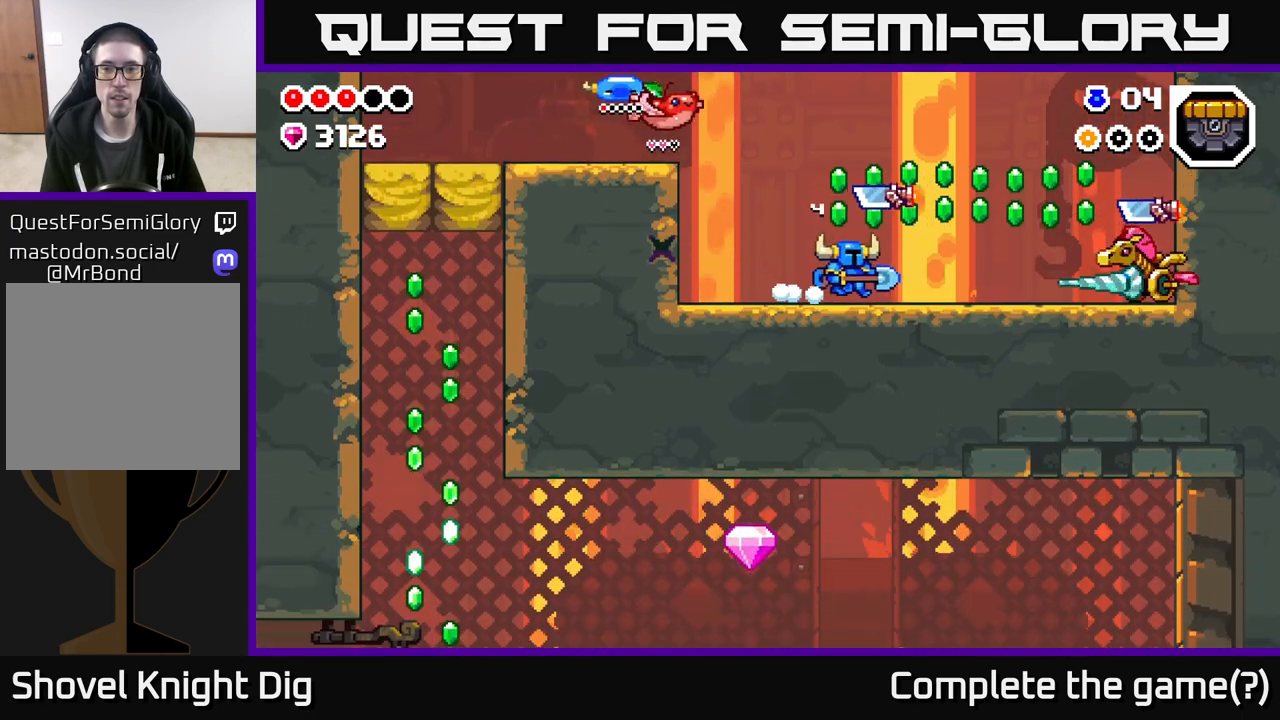
{"buttons": ["A"], "left_stick": "right", "right_stick": "center", "events": [[167, "A", "down"], [283, "A", "up"], [500, "A", "down"]]}
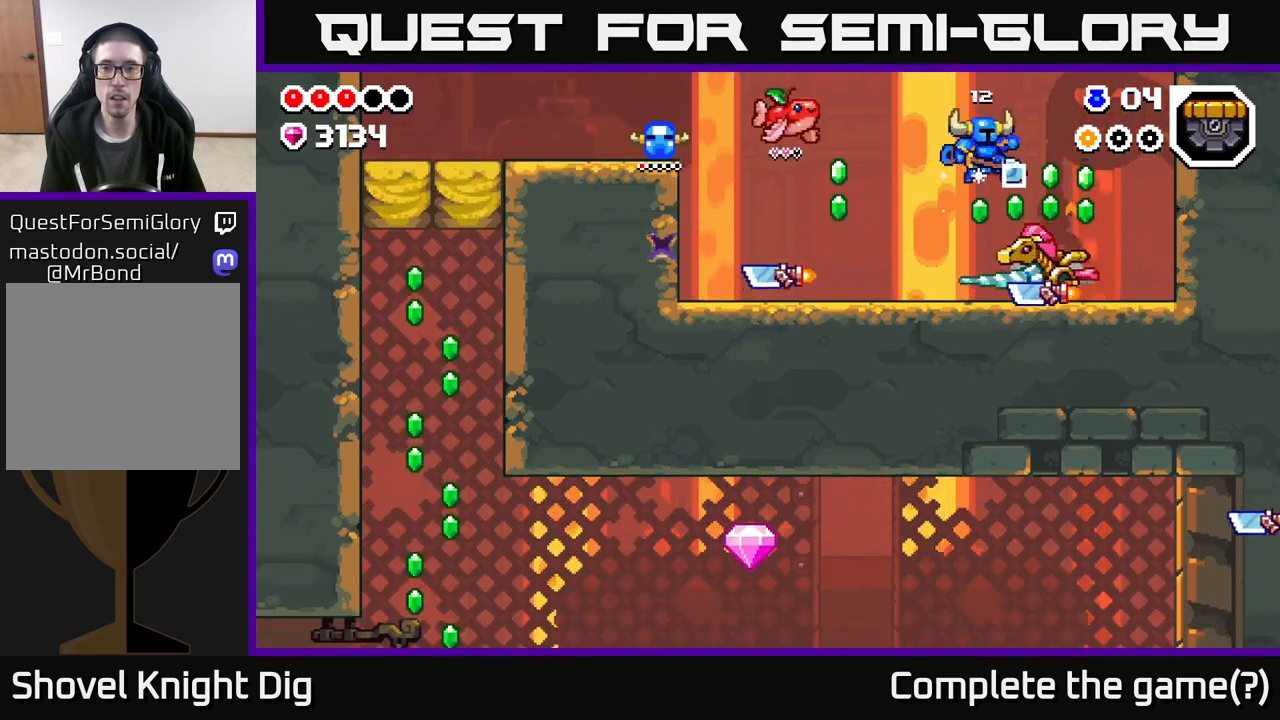
{"buttons": [], "left_stick": "right", "right_stick": "center", "events": [[50, "left_stick", "down"], [200, "left_stick", "right"], [317, "A", "up"]]}
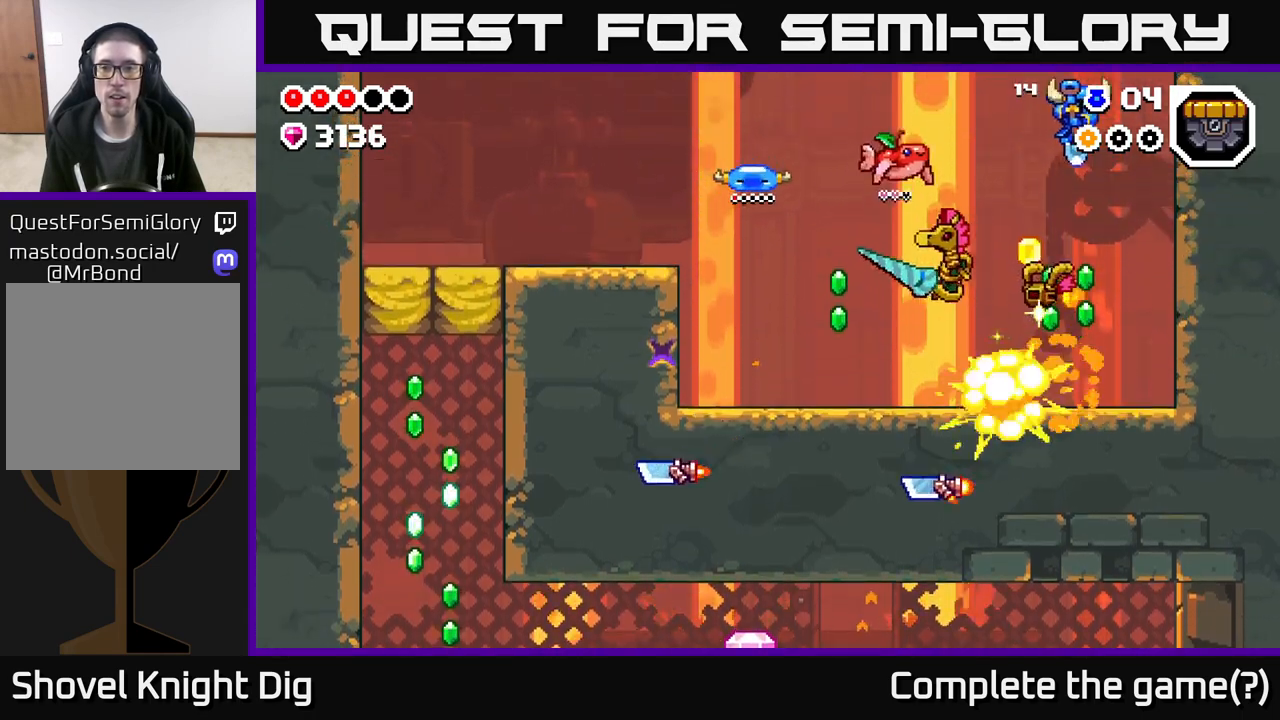
{"buttons": [], "left_stick": "left", "right_stick": "center", "events": [[167, "left_stick", "center"], [217, "left_stick", "left"]]}
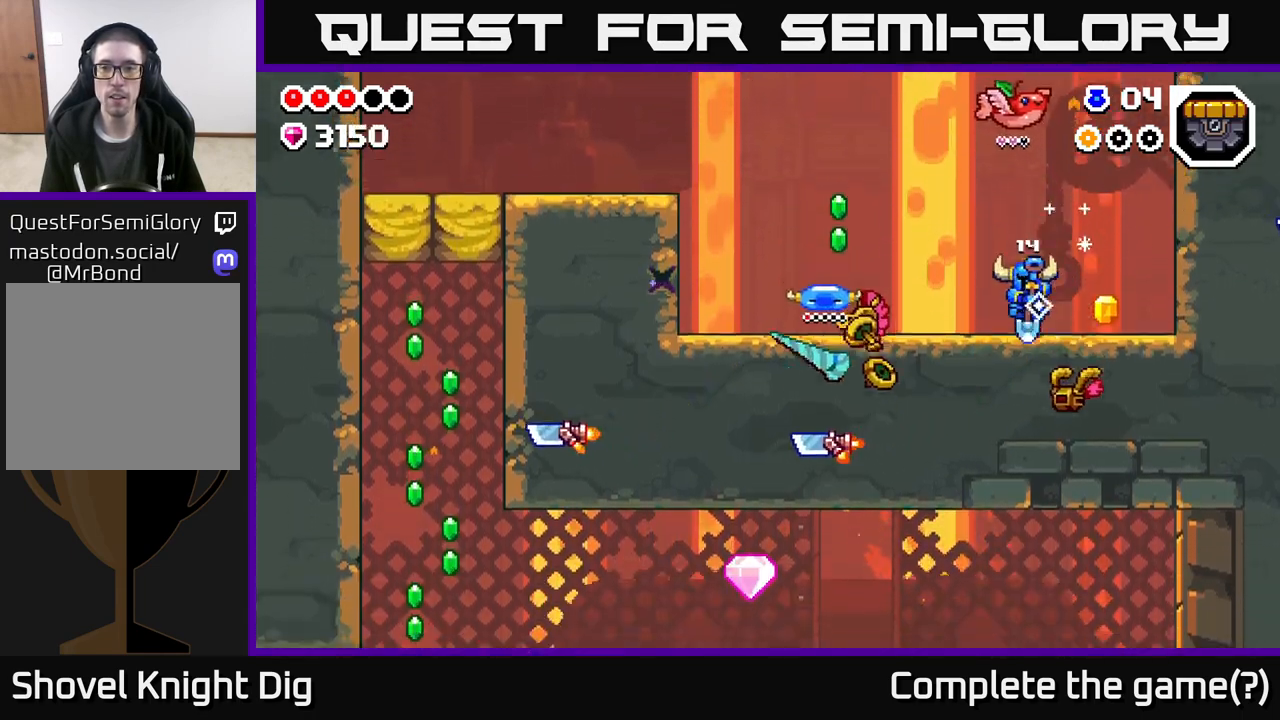
{"buttons": [], "left_stick": "left", "right_stick": "center", "events": [[183, "X", "down"], [283, "X", "up"]]}